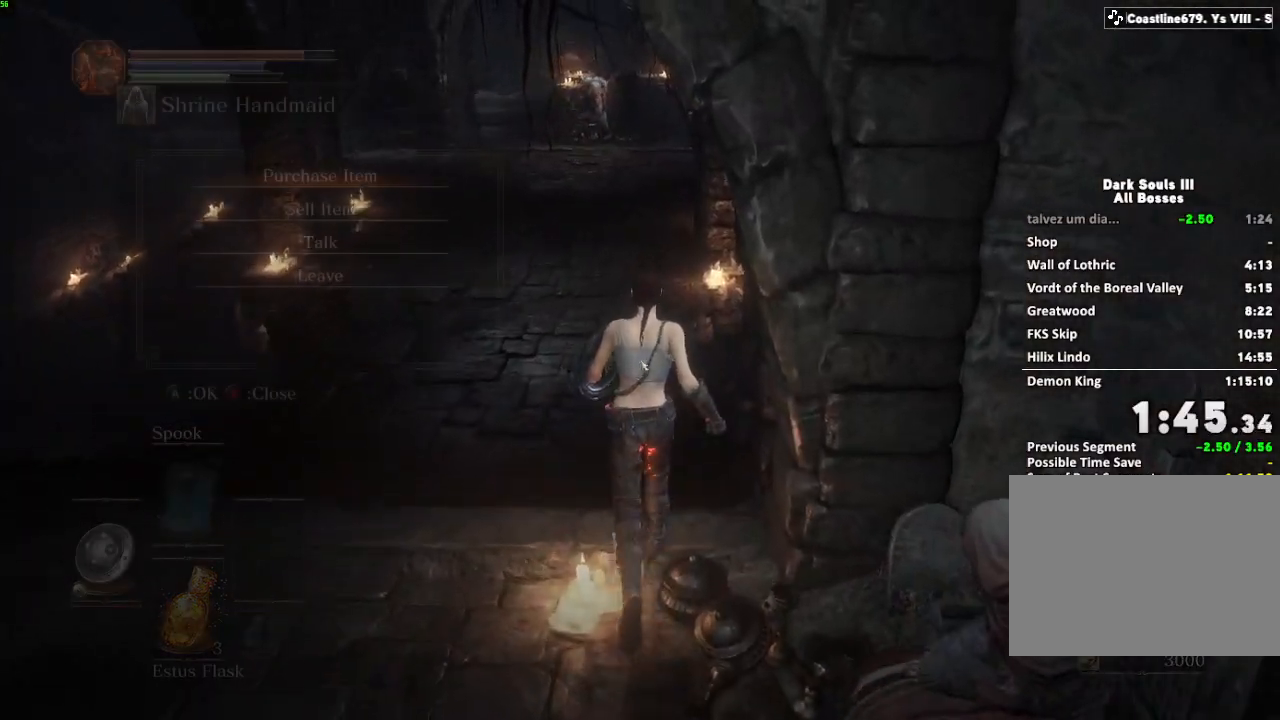
Gameplay with keyboard and mouse; each line is a JSON object with the keys and mouse buttons held at the frame after it. "events" lists presses ("down") and releases ("up") of "a", "d", "down", "e", "escape", "f", "left", "q", "r", "right", "s", "shift", "space", "tab", "up", "w", "x", "z", "mouse_left", "mouse_wheel", "mouse_right", "mouse_mb4" and "mouse_mb5" between this image and that frame as [ms after this image, input, new state], when the widget could be followed in between. "mouse_left", "mouse_wheel", "mouse_right", "mouse_mb4", "mouse_mb5" = the "left", "wheel", "right", "mb4", "mb5" buttons of the "mouse" list. No other keys are recorded. "wheel" means that the mouse wheel is clicked or scrolled. Mouse movement is not recorded.
{"keys": [], "mouse": [], "events": [[333, "mouse_wheel", "up"], [333, "w", "up"], [350, "e", "down"], [433, "e", "up"]]}
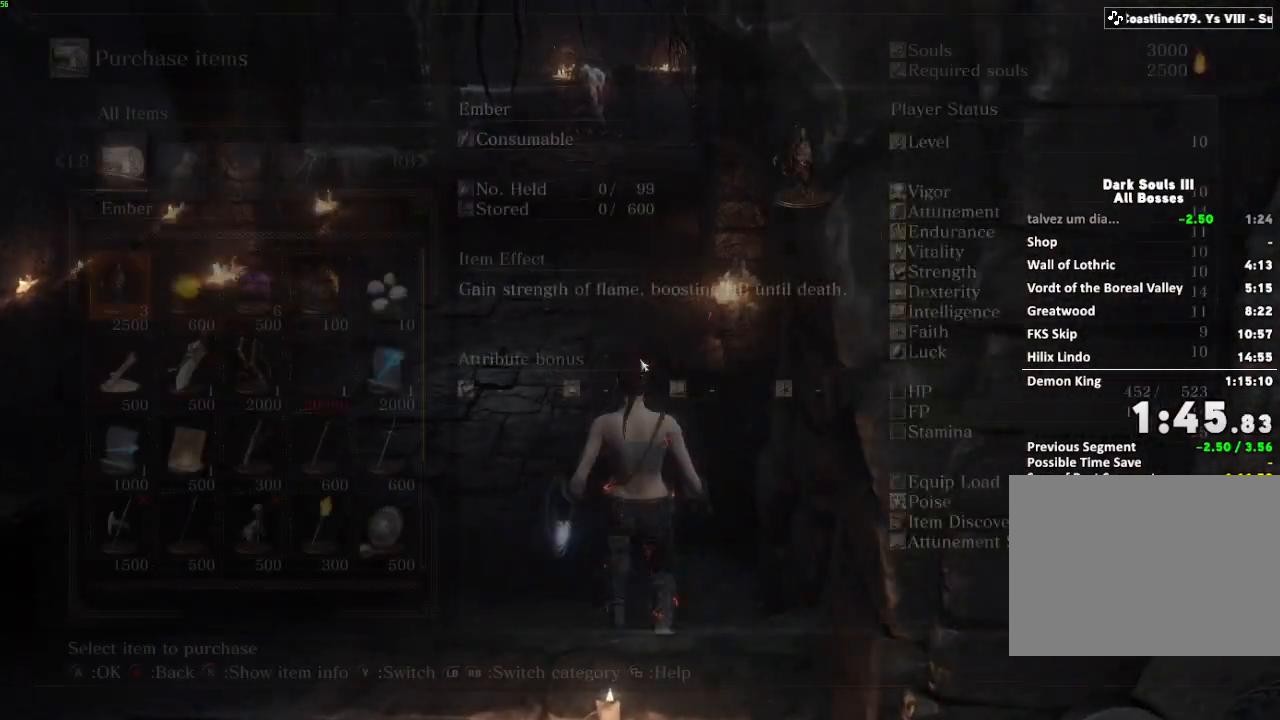
{"keys": [], "mouse": []}
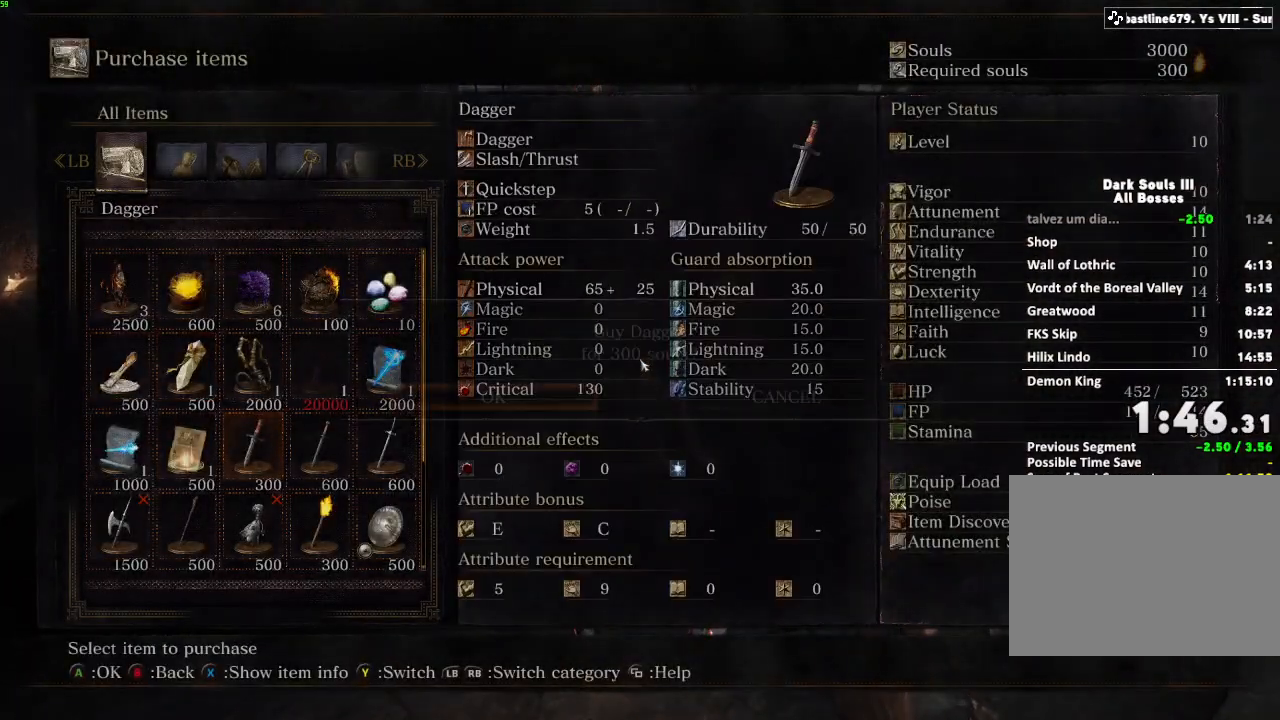
{"keys": [], "mouse": [], "events": [[317, "e", "down"], [400, "e", "up"]]}
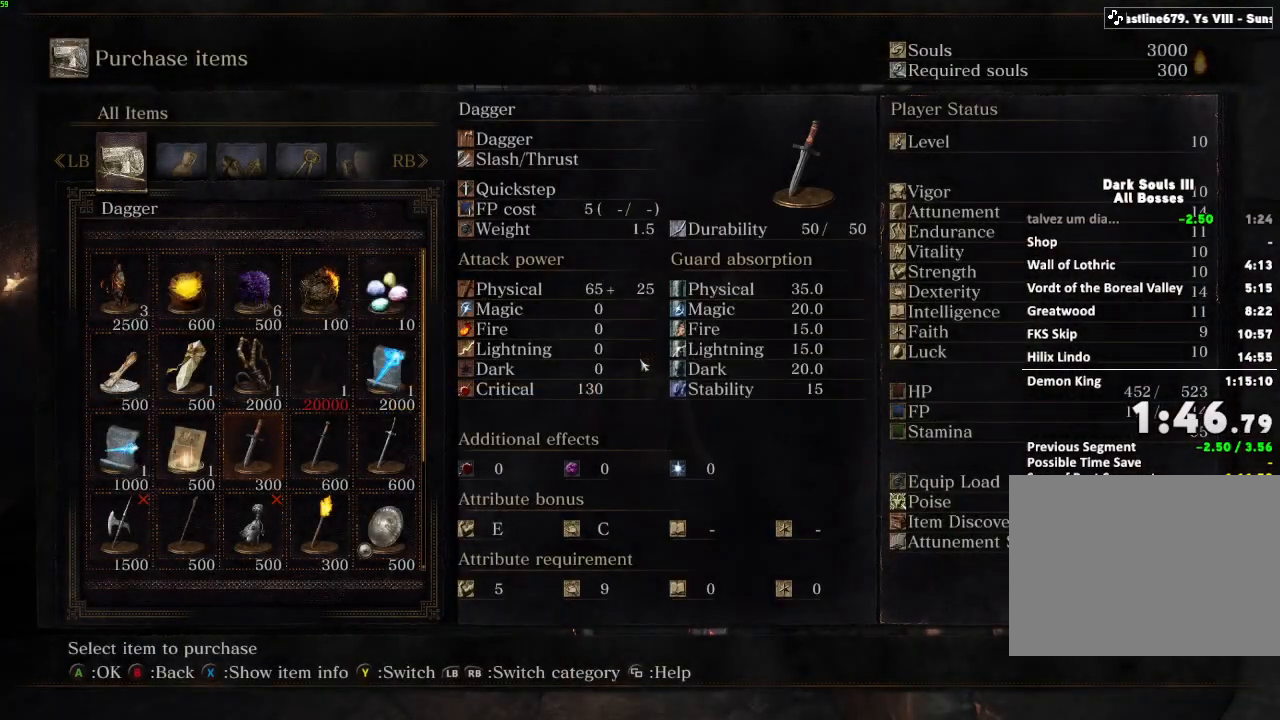
{"keys": [], "mouse": []}
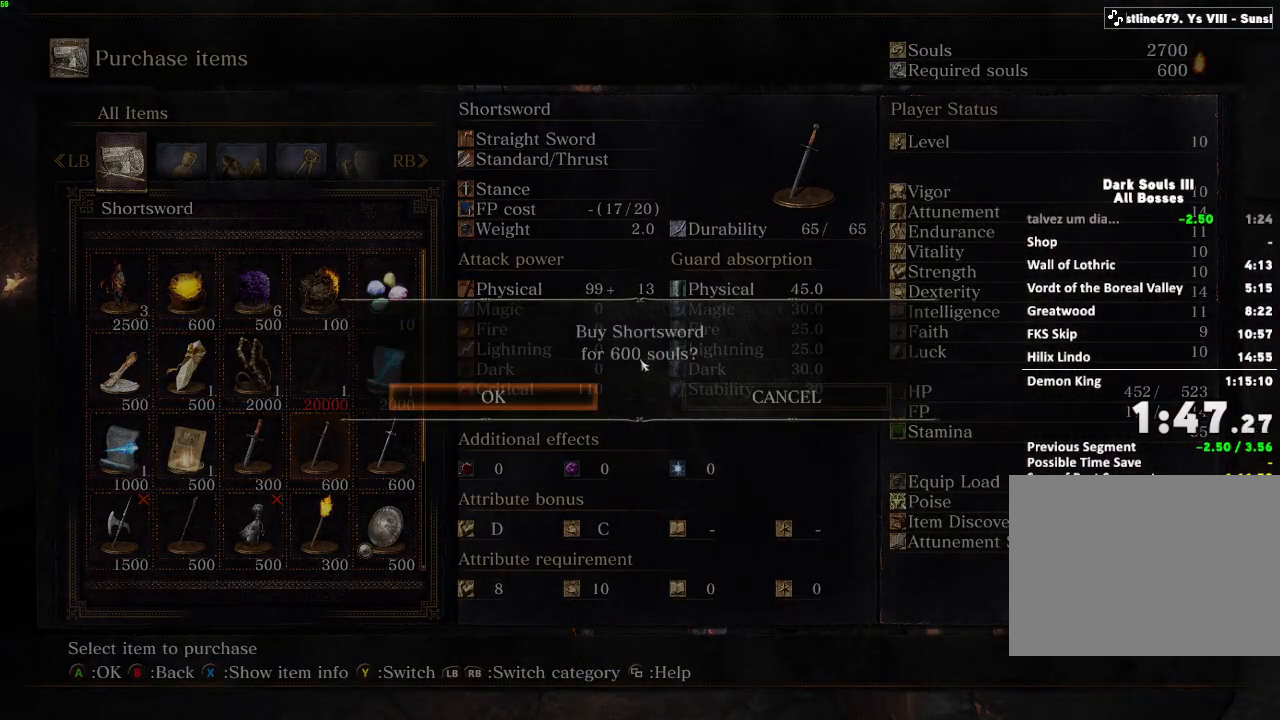
{"keys": ["space", "w"], "mouse": [], "events": [[167, "e", "down"], [250, "e", "up"], [400, "w", "down"], [417, "space", "down"]]}
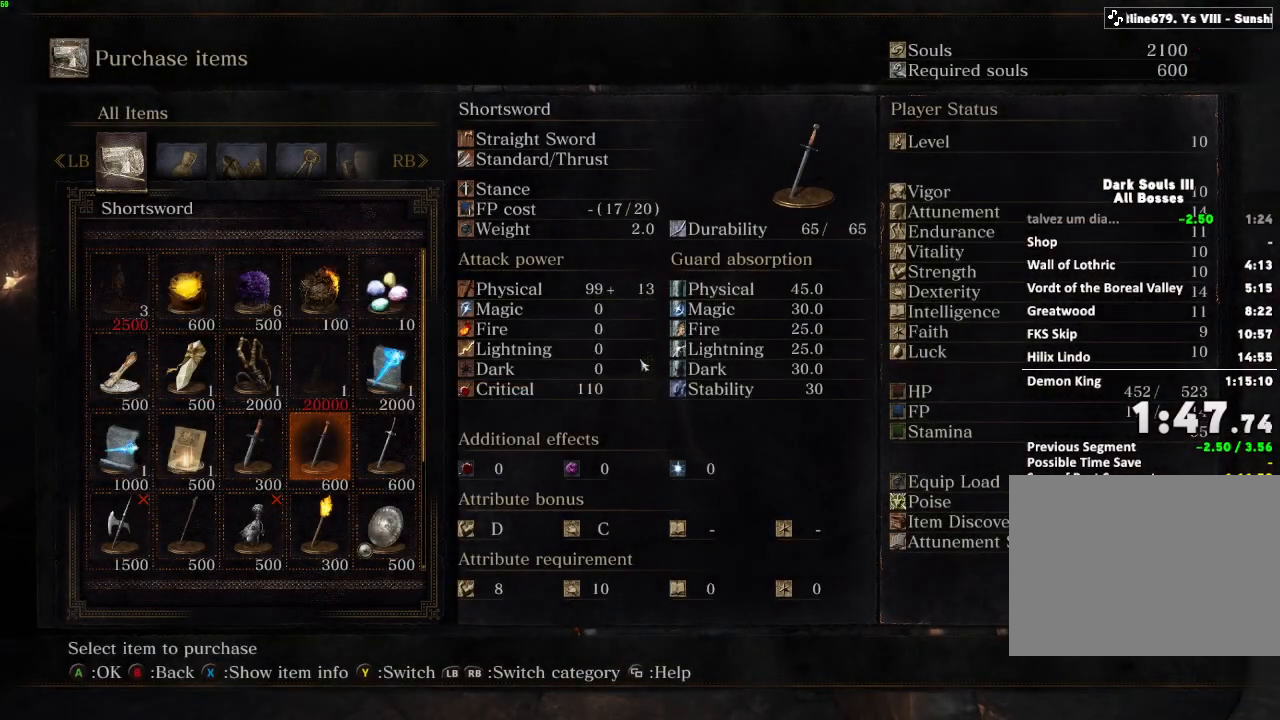
{"keys": ["space", "w"], "mouse": ["wheel"], "events": [[483, "mouse_wheel", "down"]]}
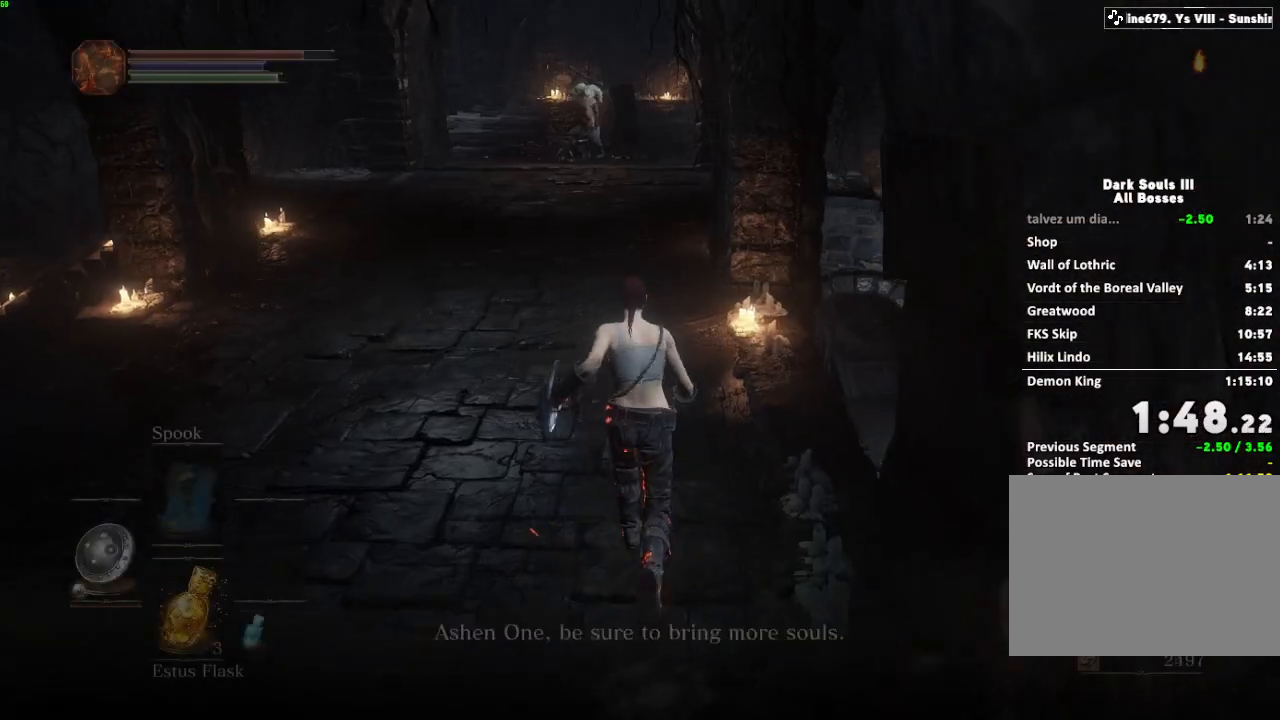
{"keys": ["space", "w"], "mouse": [], "events": [[67, "mouse_wheel", "up"]]}
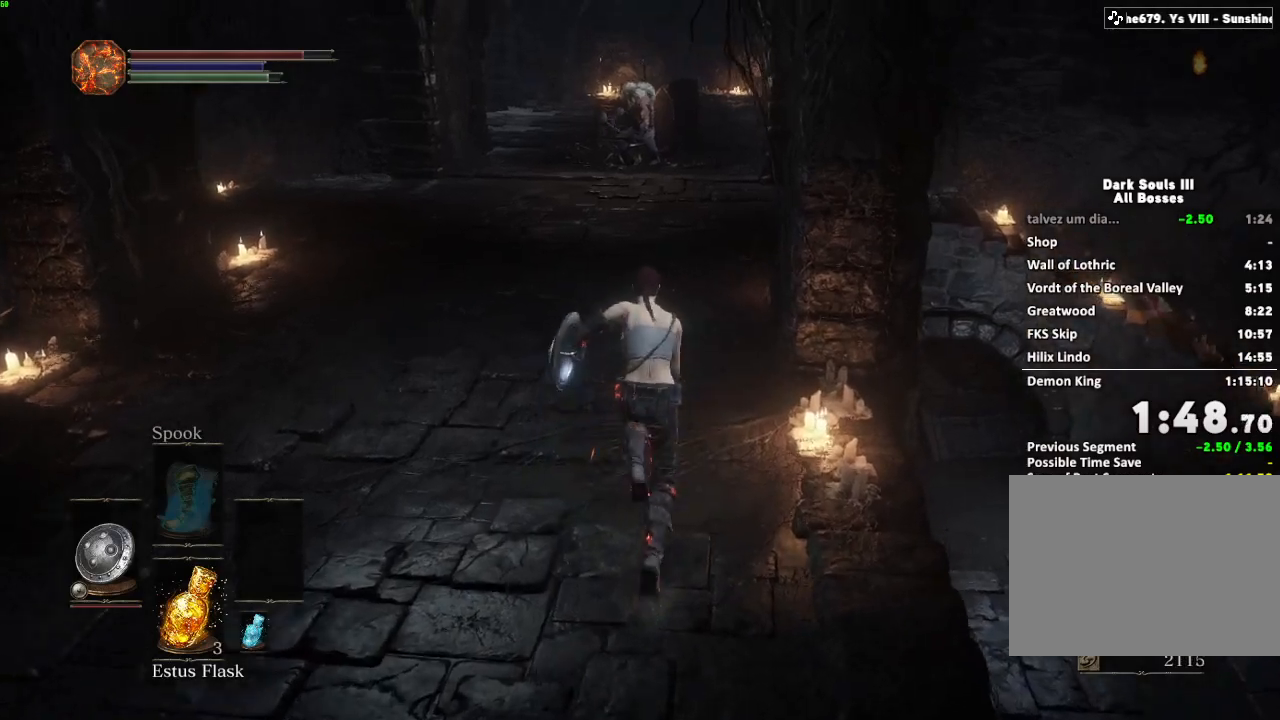
{"keys": ["space", "w"], "mouse": [], "events": []}
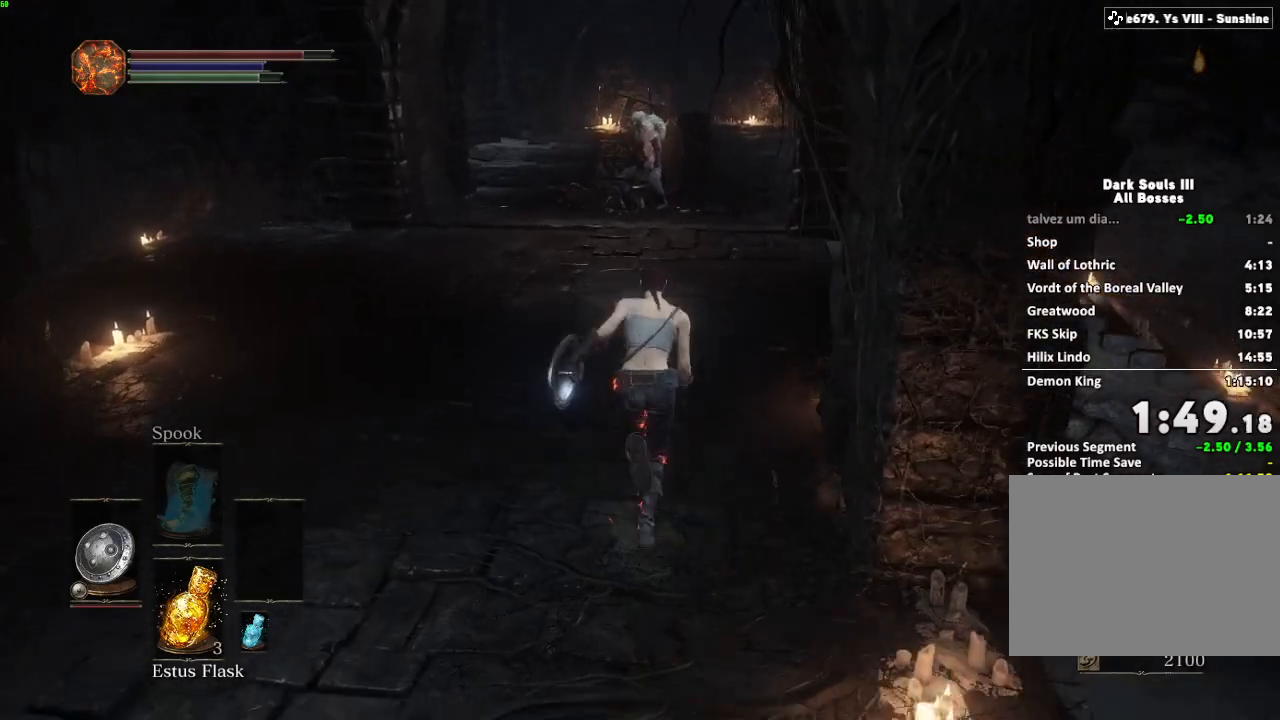
{"keys": ["space", "w"], "mouse": ["right"], "events": [[450, "mouse_right", "down"]]}
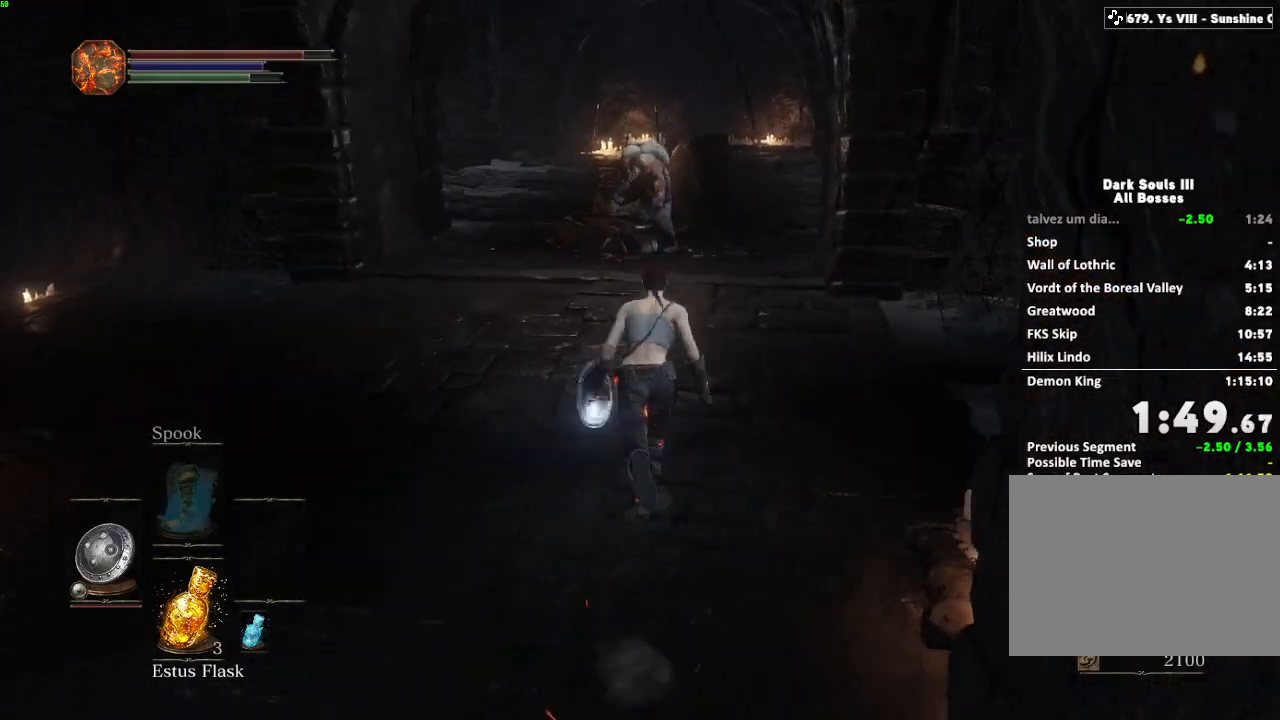
{"keys": ["space", "w"], "mouse": [], "events": [[50, "mouse_right", "up"]]}
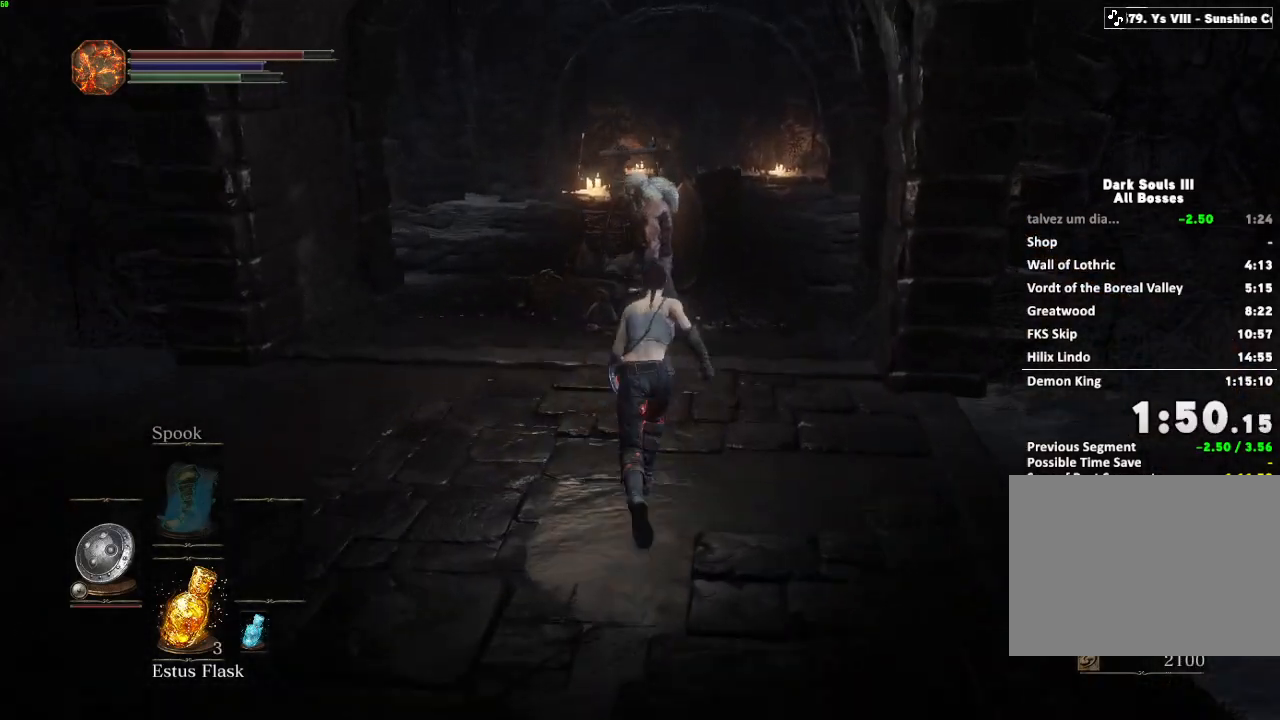
{"keys": ["w"], "mouse": [], "events": [[350, "space", "up"], [433, "e", "down"], [500, "e", "up"]]}
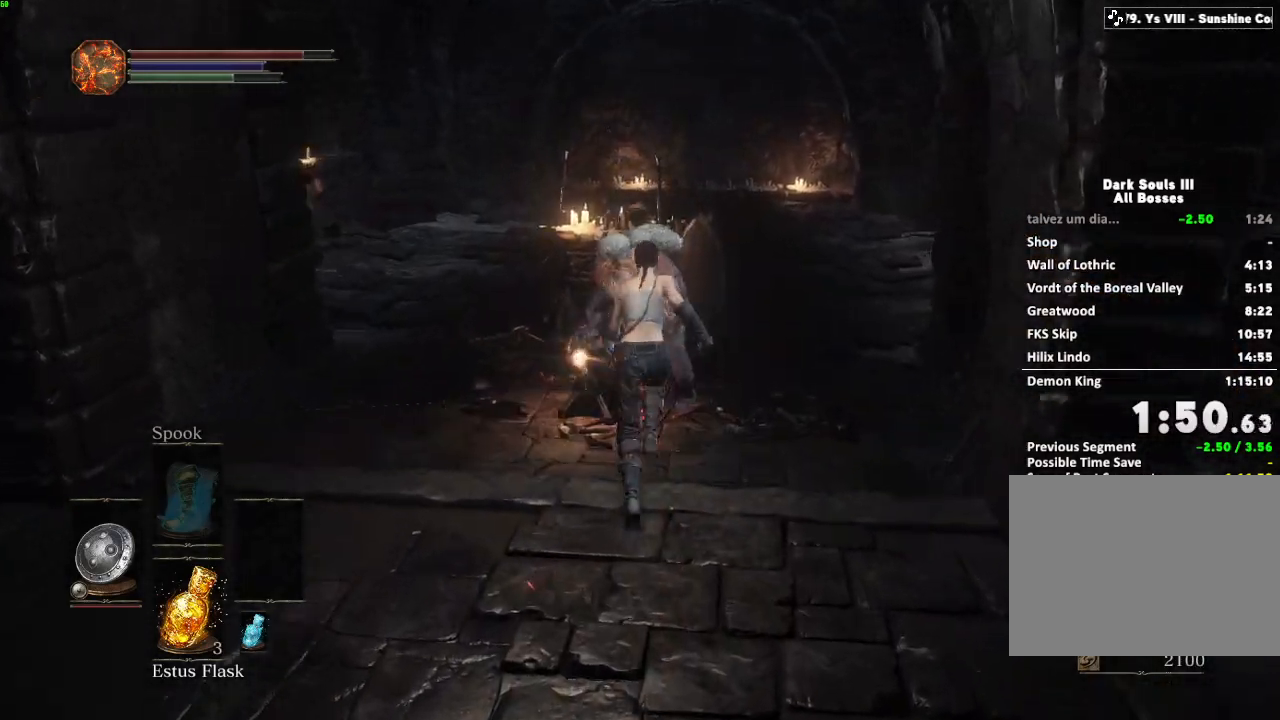
{"keys": ["a"], "mouse": ["wheel"], "events": [[100, "e", "down"], [167, "a", "down"], [167, "e", "up"], [200, "w", "up"], [267, "e", "down"], [367, "e", "up"], [483, "mouse_wheel", "down"]]}
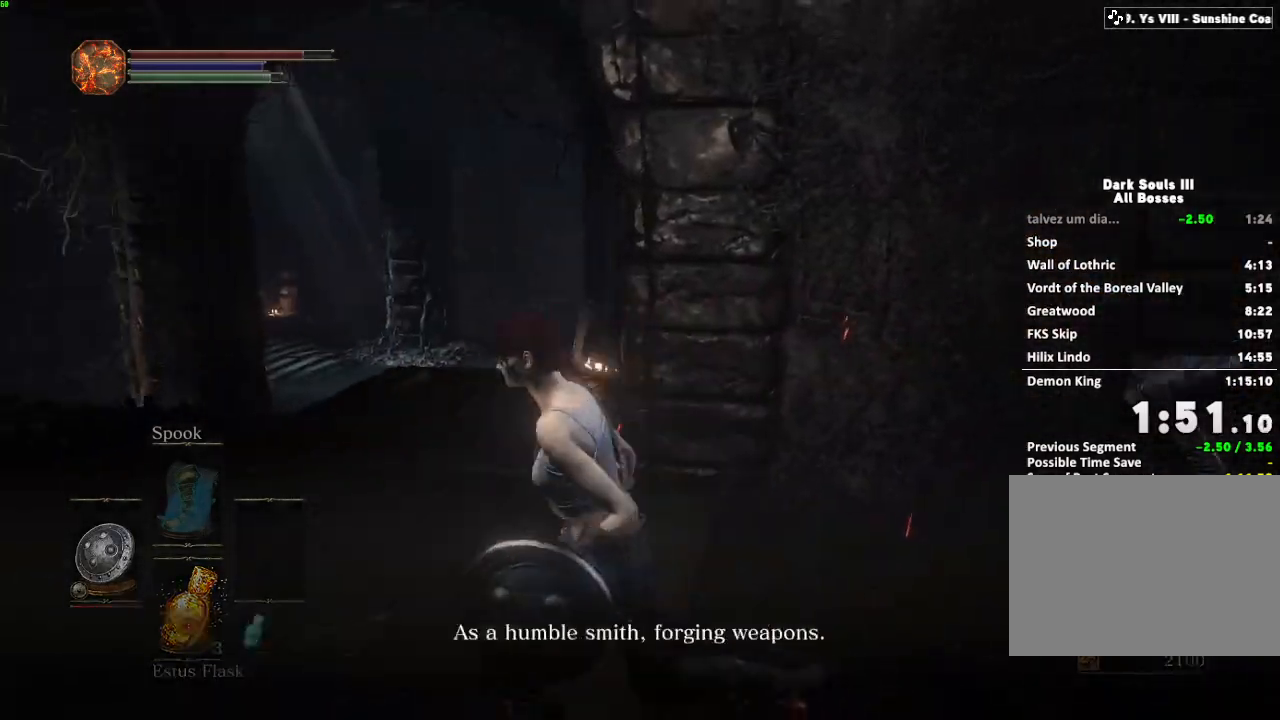
{"keys": [], "mouse": [], "events": [[233, "w", "down"], [283, "a", "up"], [283, "mouse_wheel", "up"], [433, "w", "up"]]}
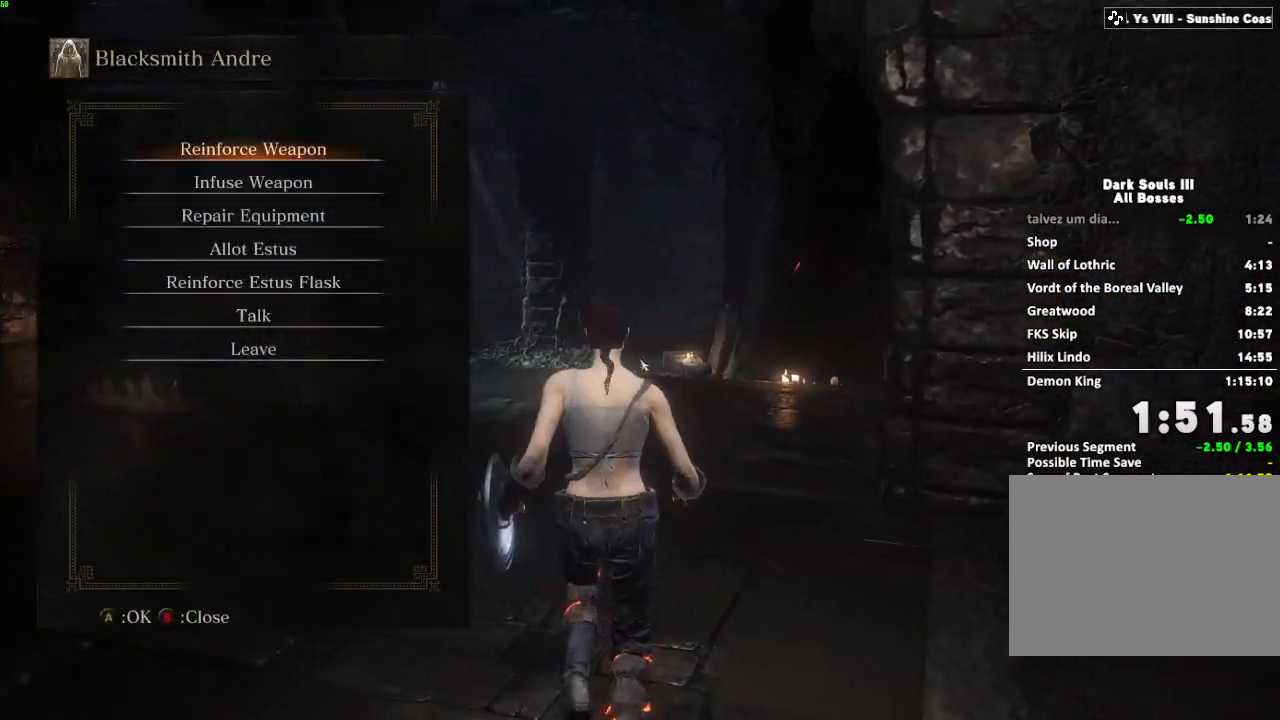
{"keys": [], "mouse": []}
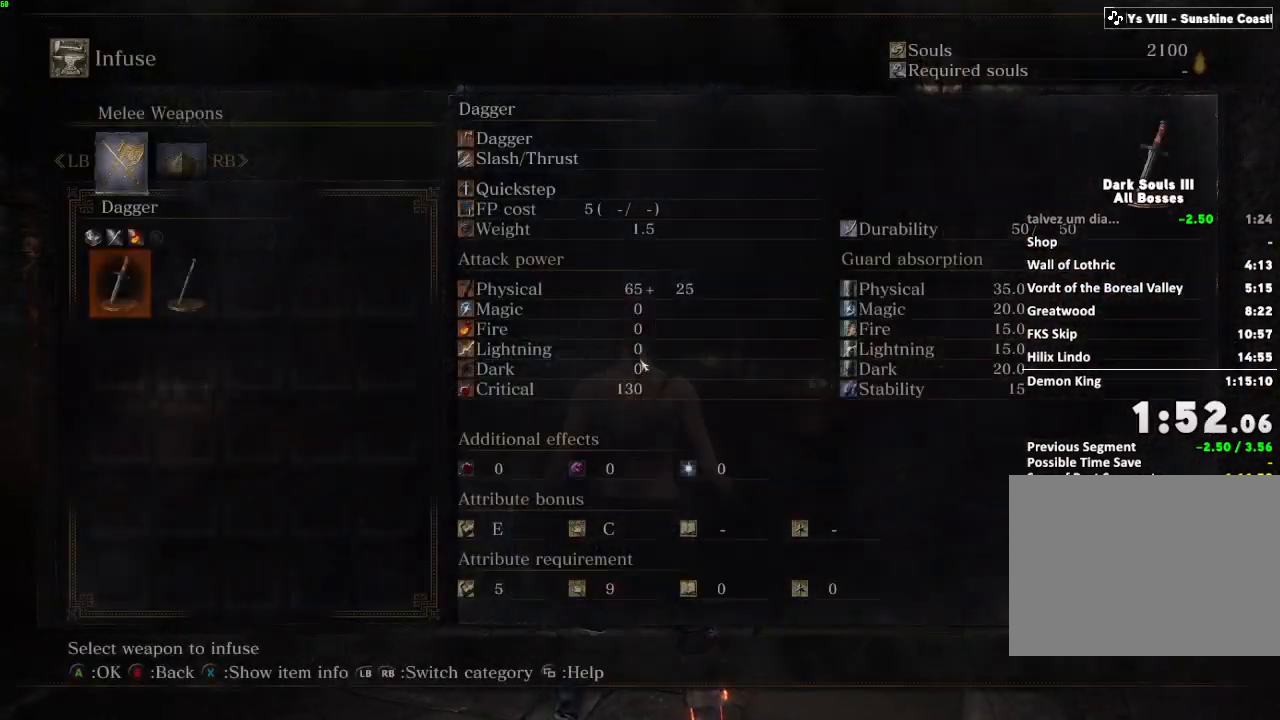
{"keys": ["e"], "mouse": []}
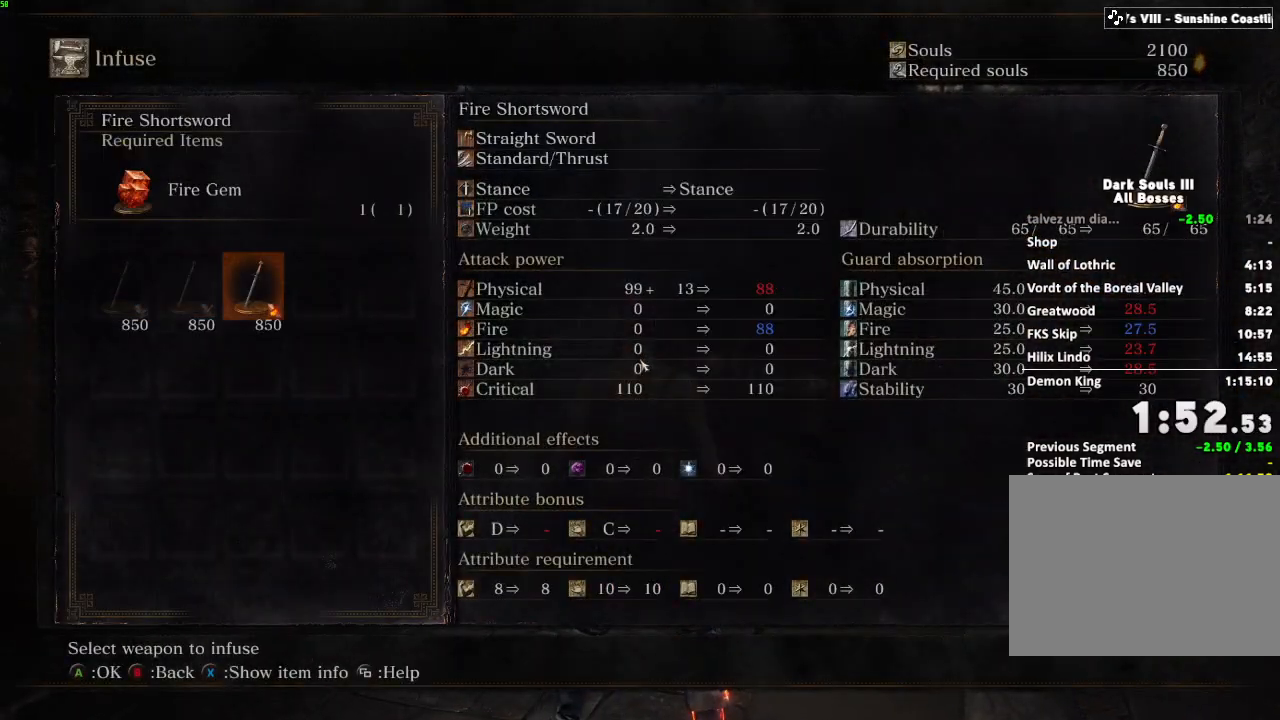
{"keys": ["a"], "mouse": [], "events": [[100, "e", "up"], [383, "e", "down"], [467, "e", "up"], [500, "a", "down"]]}
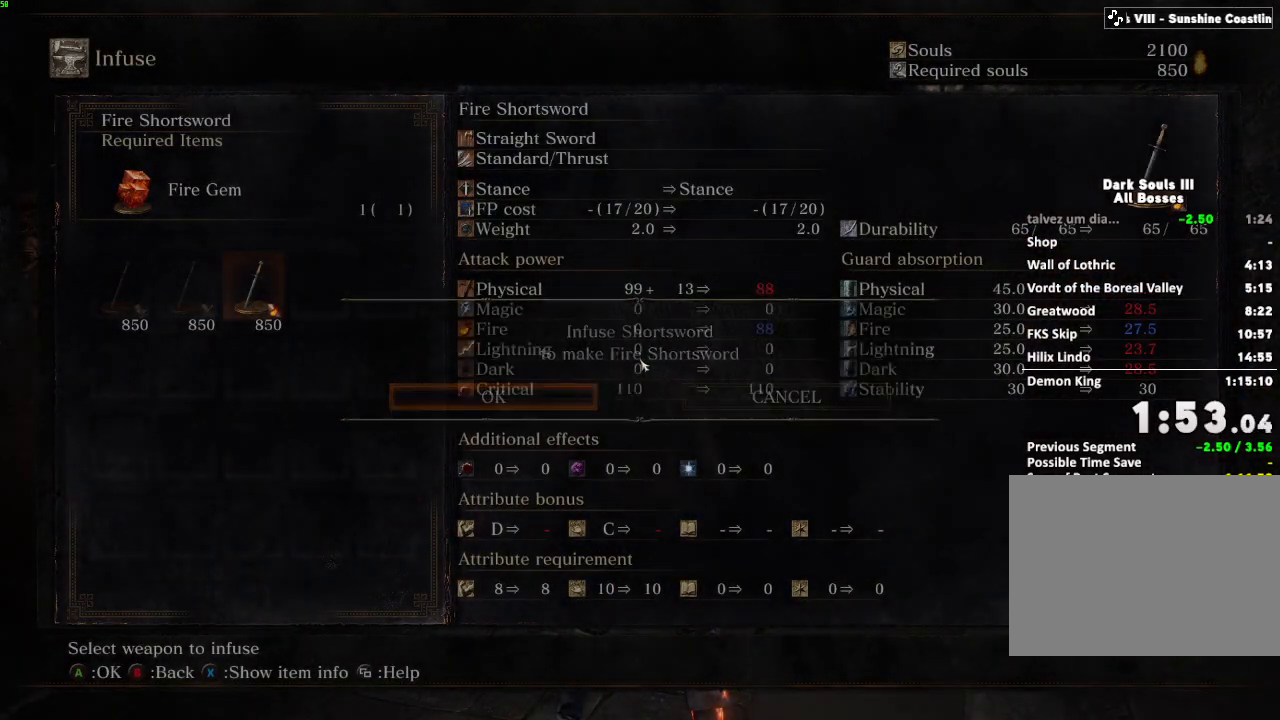
{"keys": ["a", "space", "w"], "mouse": [], "events": [[67, "space", "down"], [200, "w", "down"]]}
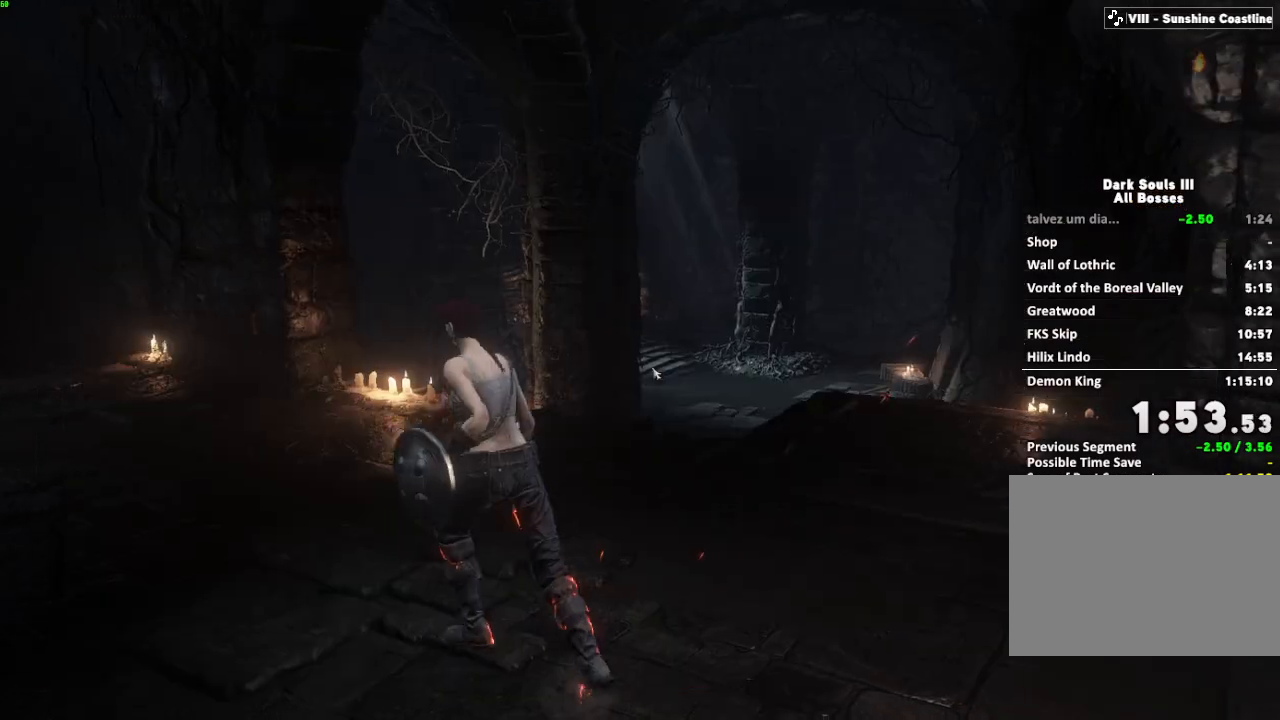
{"keys": ["space", "w"], "mouse": [], "events": [[217, "e", "down"], [267, "a", "up"], [317, "e", "up"], [417, "e", "down"], [483, "e", "up"]]}
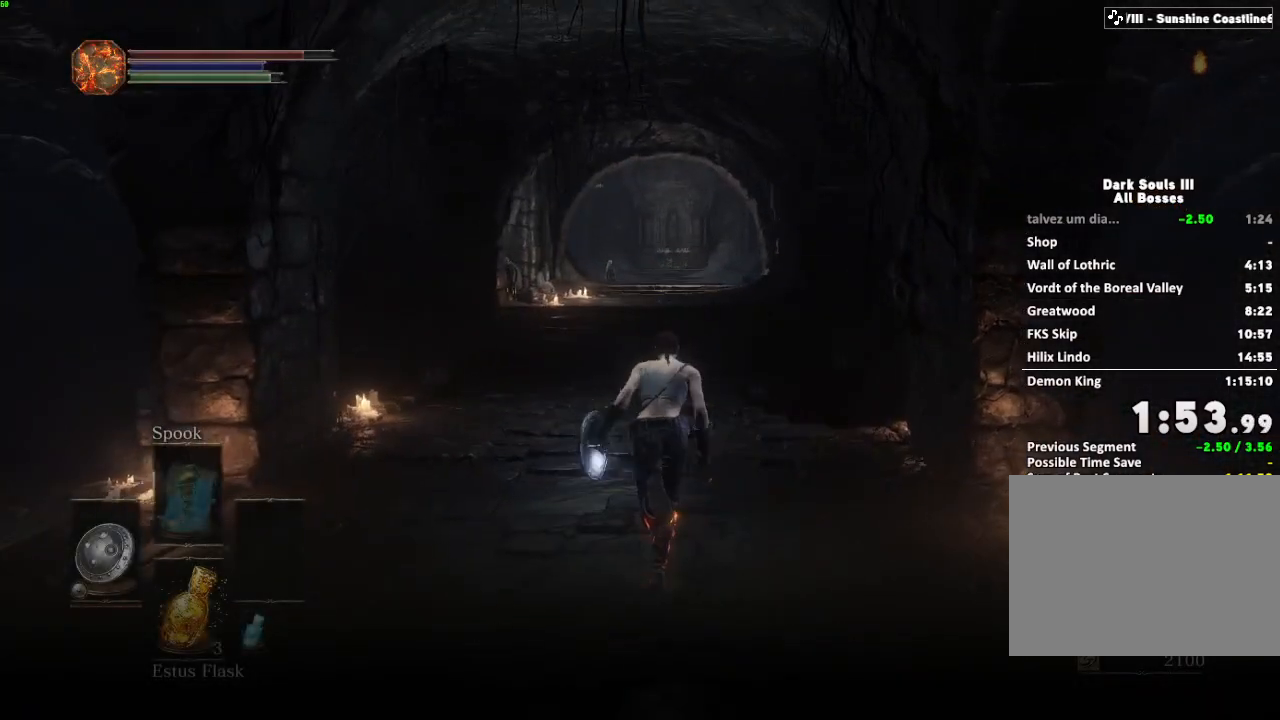
{"keys": ["space", "w"], "mouse": [], "events": [[83, "e", "down"], [167, "e", "up"], [267, "e", "down"], [333, "e", "up"]]}
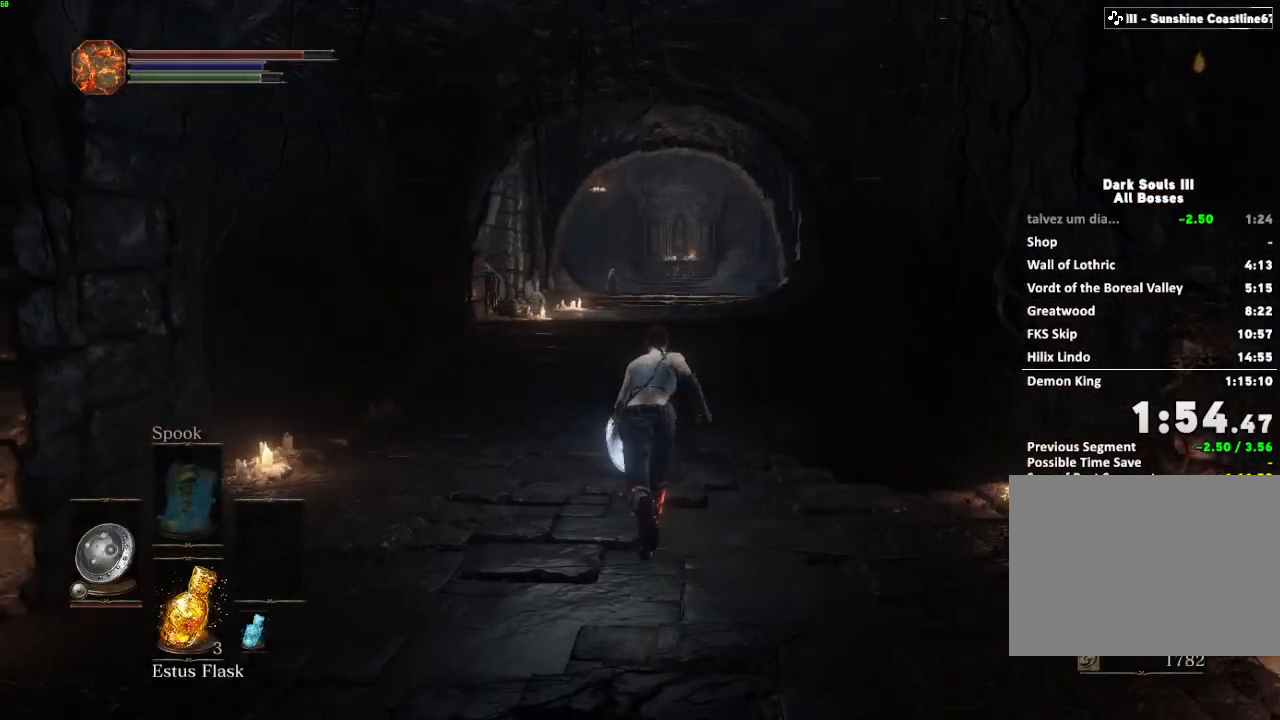
{"keys": ["space", "w"], "mouse": [], "events": []}
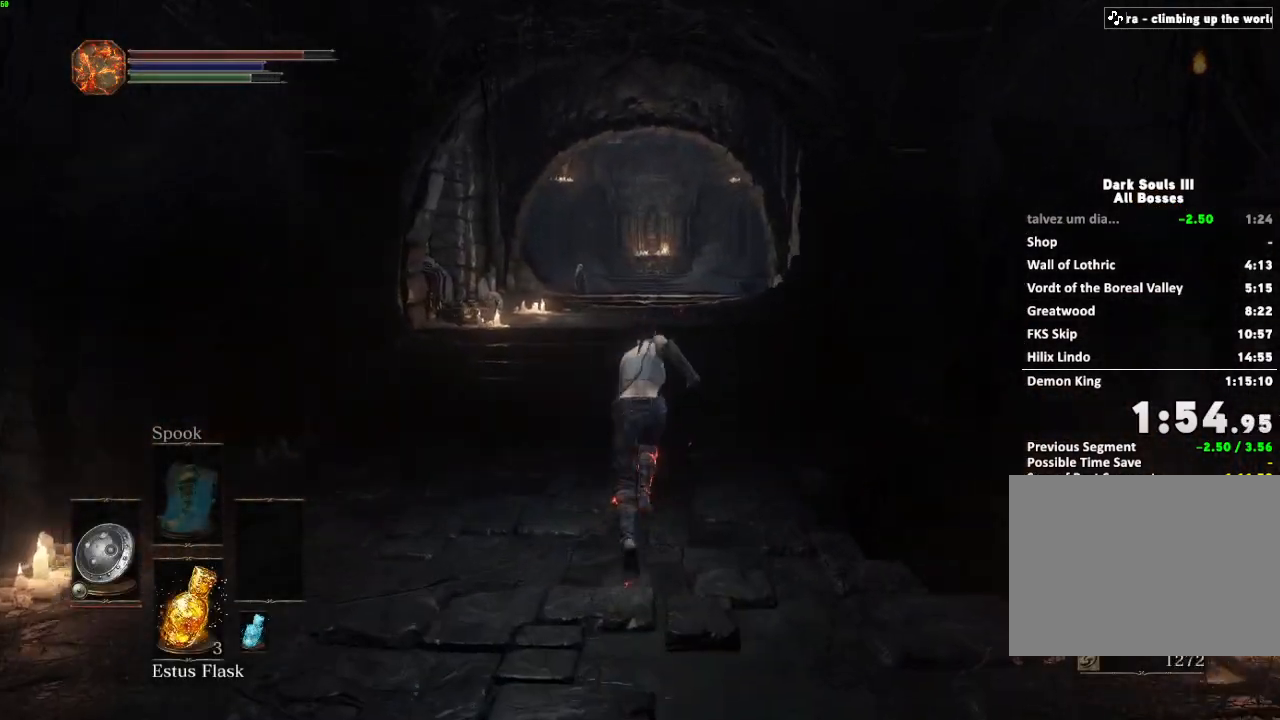
{"keys": ["space", "w"], "mouse": [], "events": []}
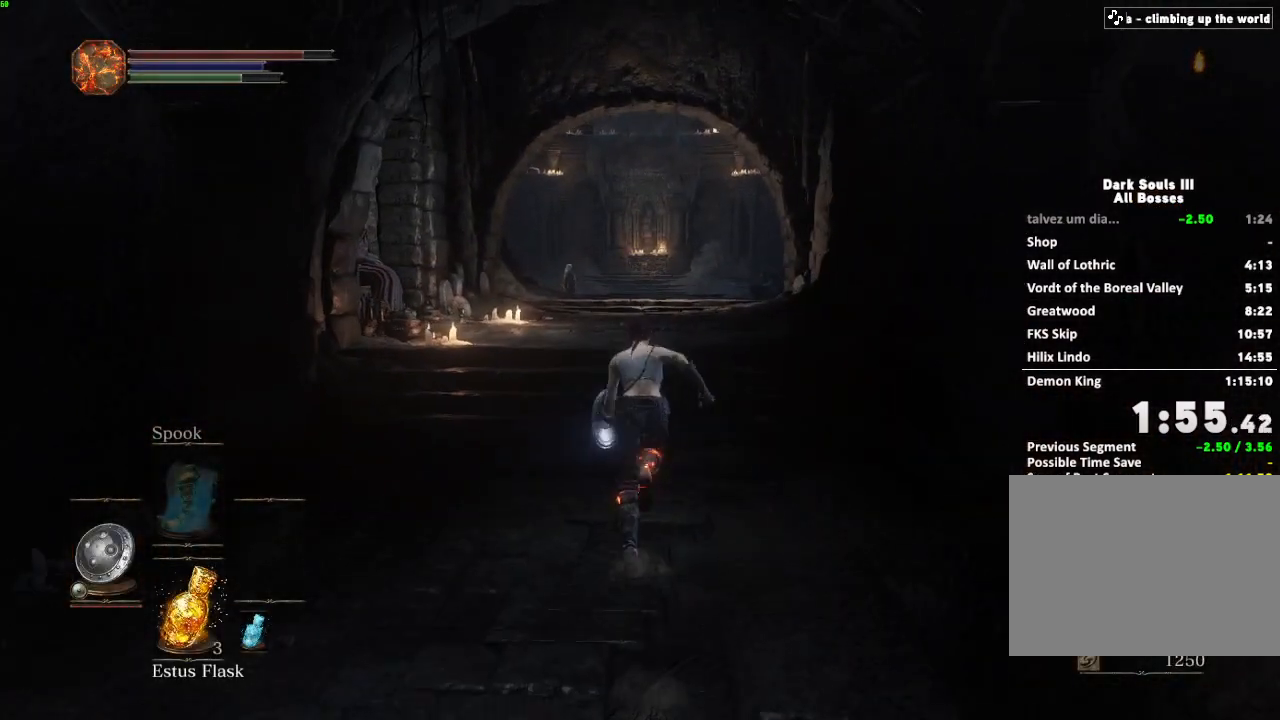
{"keys": ["space", "w"], "mouse": [], "events": [[167, "escape", "down"], [250, "escape", "up"], [367, "e", "down"], [467, "e", "up"]]}
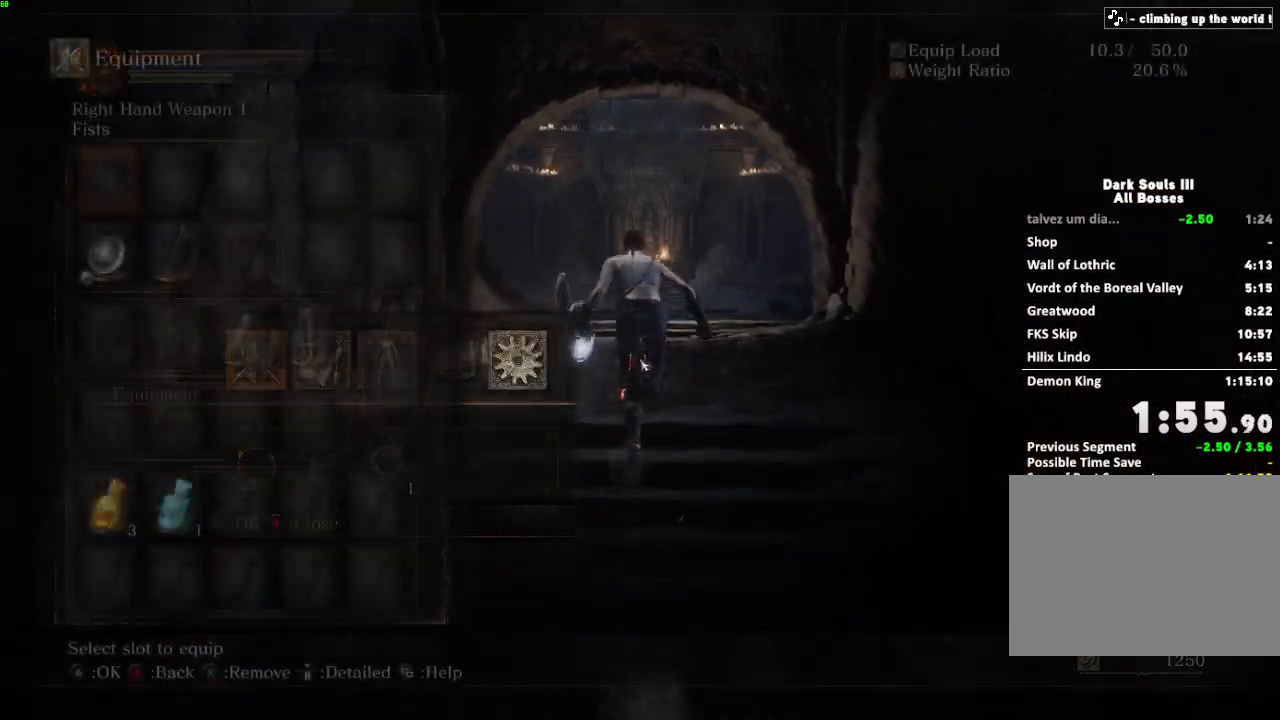
{"keys": ["escape", "space", "w"], "mouse": []}
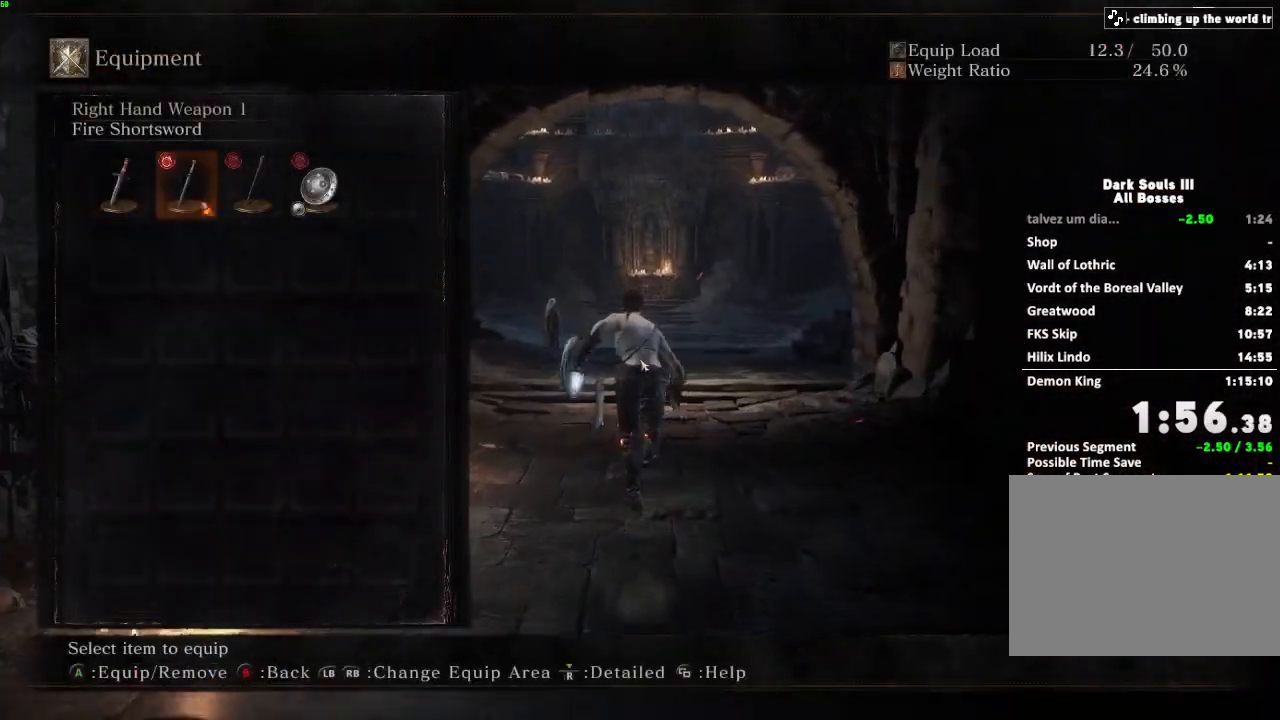
{"keys": ["e", "space", "w"], "mouse": [], "events": [[67, "escape", "up"], [133, "escape", "down"], [200, "escape", "up"], [217, "e", "down"], [317, "e", "up"], [333, "right", "down"], [433, "right", "up"], [467, "e", "down"]]}
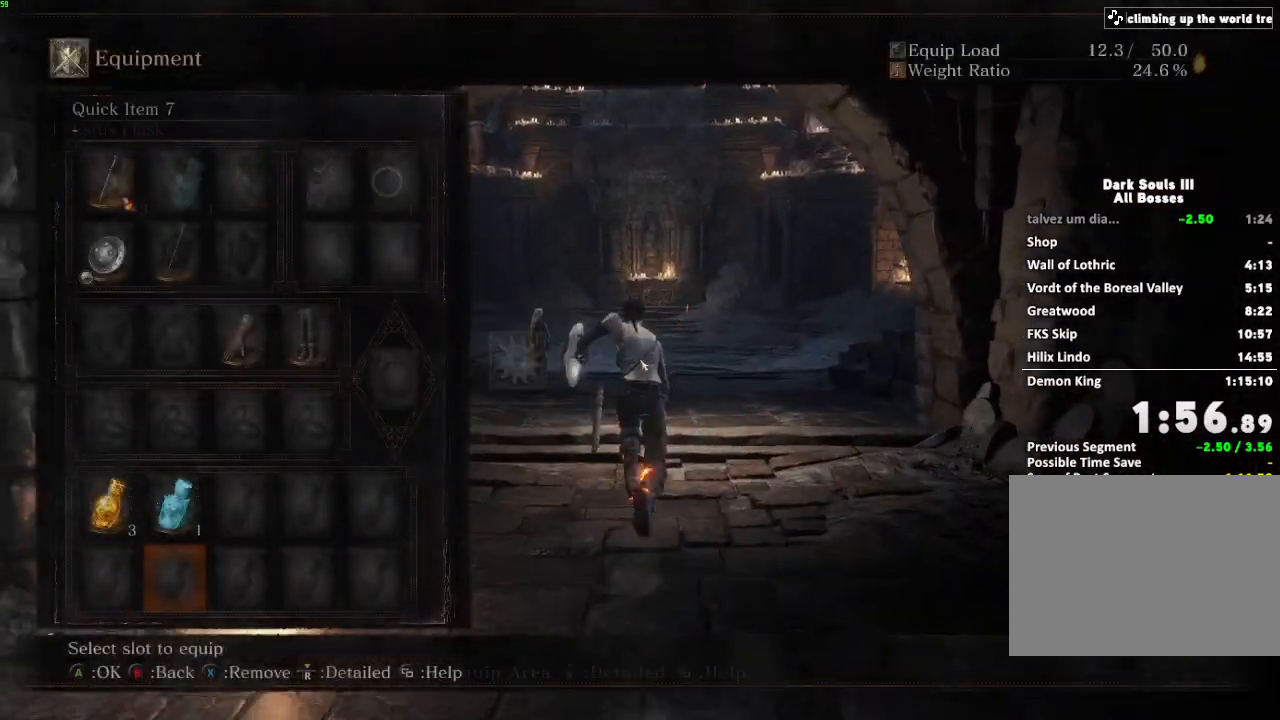
{"keys": ["space", "w"], "mouse": [], "events": [[50, "right", "down"], [67, "e", "up"], [117, "right", "up"], [167, "e", "down"], [283, "e", "up"], [417, "escape", "down"], [483, "escape", "up"]]}